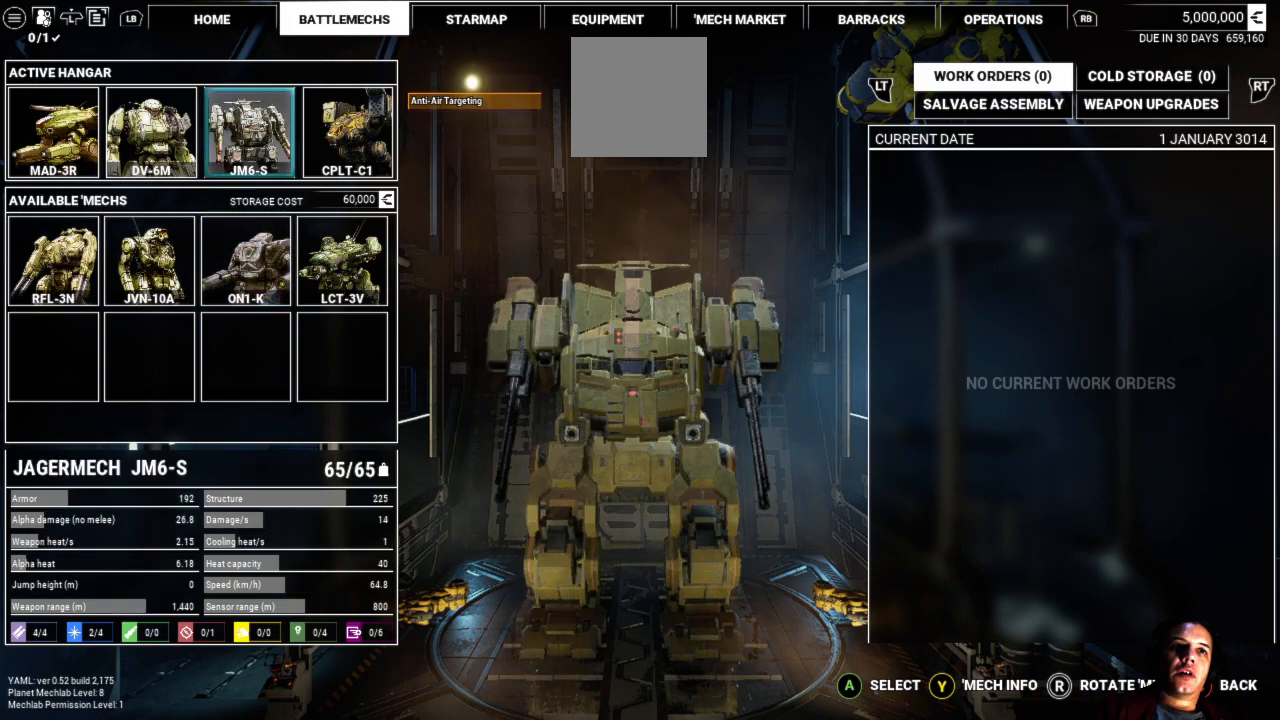
Gameplay with a controller (Xbox layout); each line is a JSON object with the inputs held at the frame after it. "events" lists button and stick changes between this image and that frame as [ms after this image, input, new state], when the widget could be followed in between. Not read: L1 L3 R3.
{"buttons": [], "left_stick": "center", "right_stick": "center", "events": [[200, "left_stick", "down"], [467, "left_stick", "center"]]}
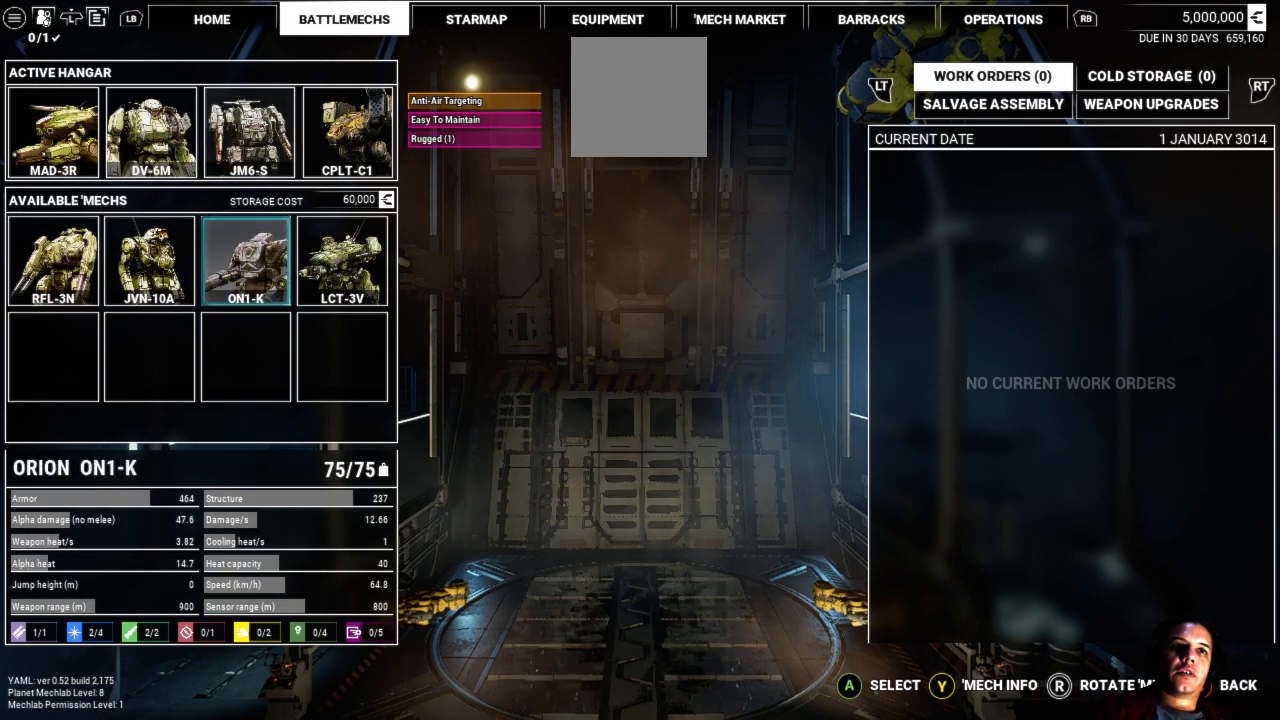
{"buttons": [], "left_stick": "center", "right_stick": "center", "events": [[150, "left_stick", "down-left"], [200, "left_stick", "left"], [450, "left_stick", "center"]]}
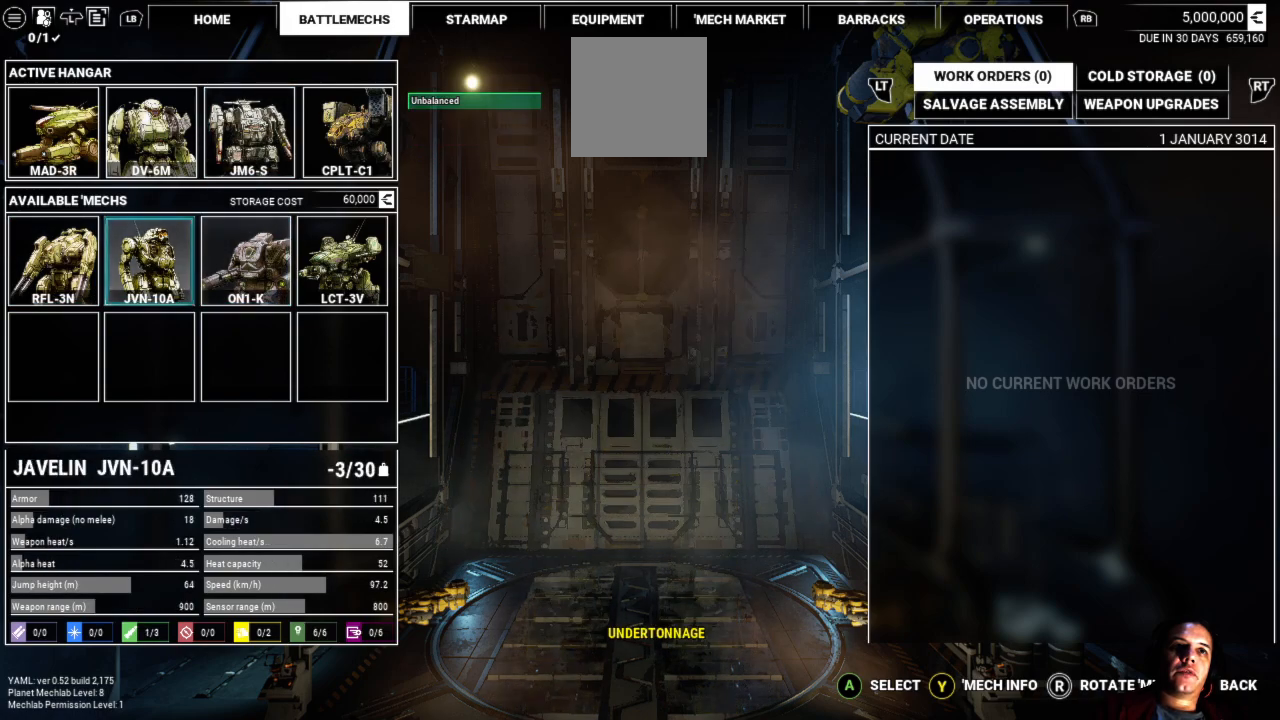
{"buttons": [], "left_stick": "left", "right_stick": "center", "events": [[283, "left_stick", "left"]]}
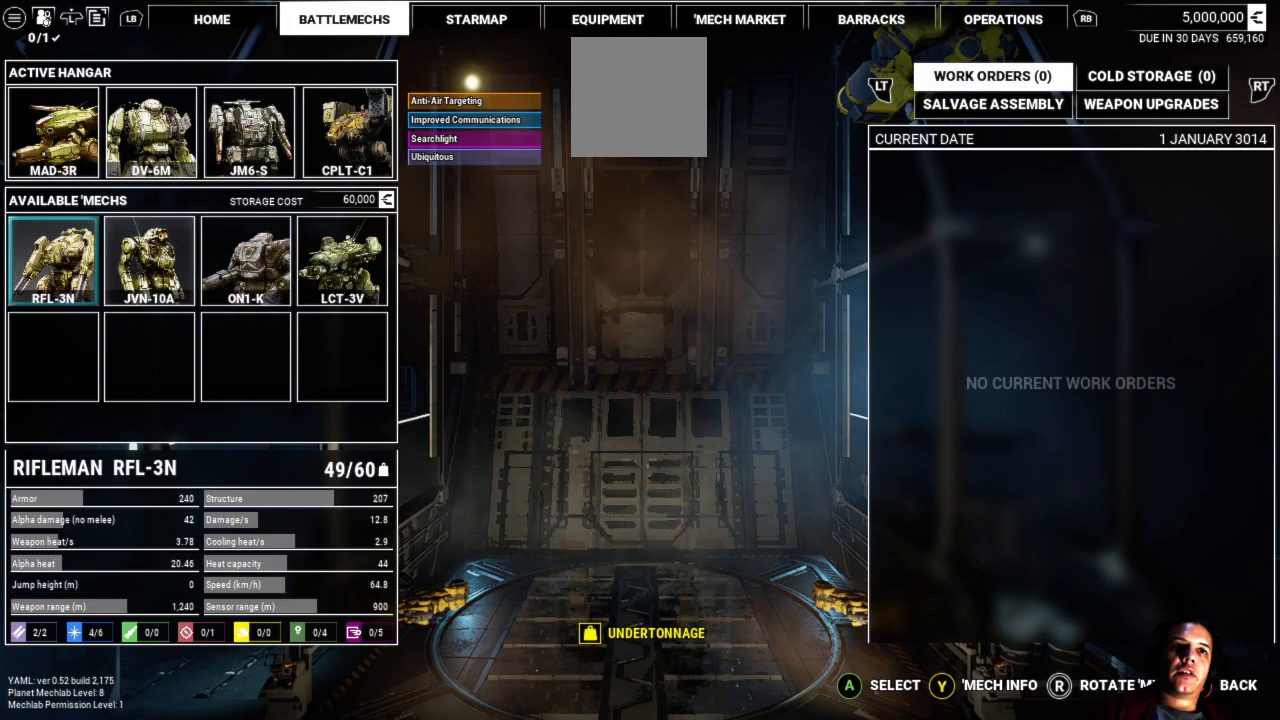
{"buttons": [], "left_stick": "center", "right_stick": "center", "events": [[50, "left_stick", "center"], [267, "A", "down"], [417, "A", "up"]]}
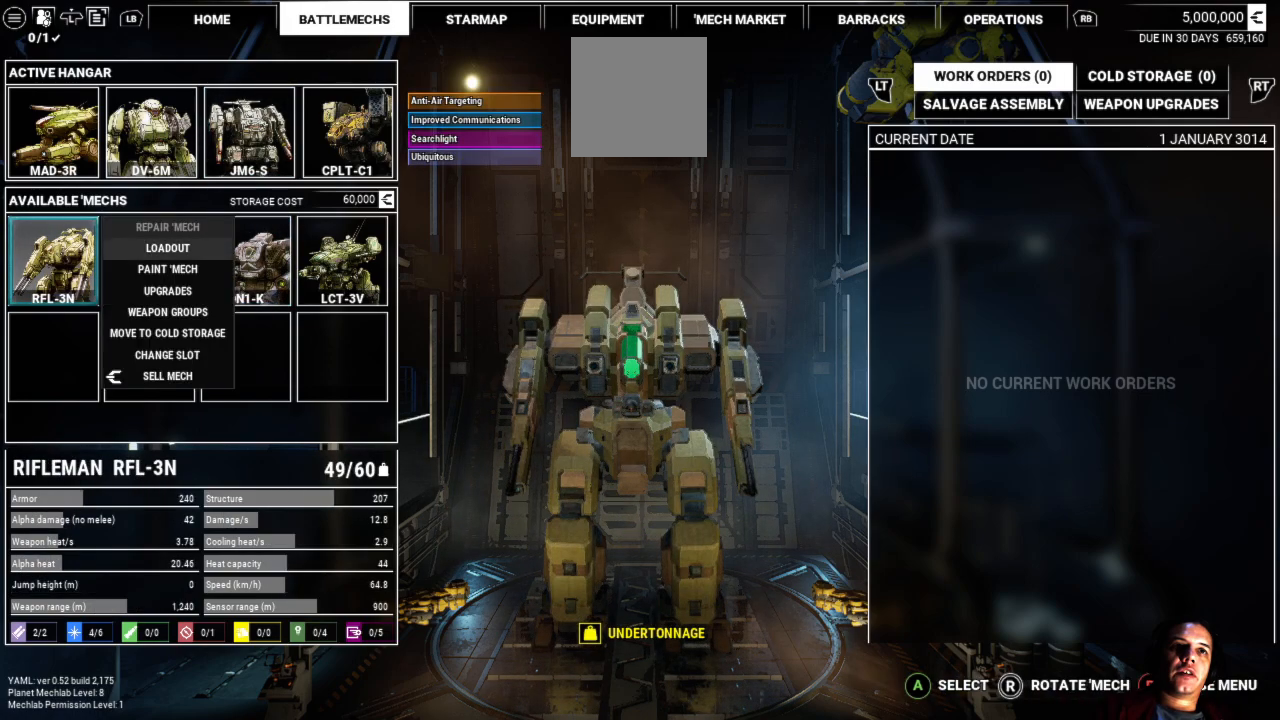
{"buttons": [], "left_stick": "center", "right_stick": "center", "events": []}
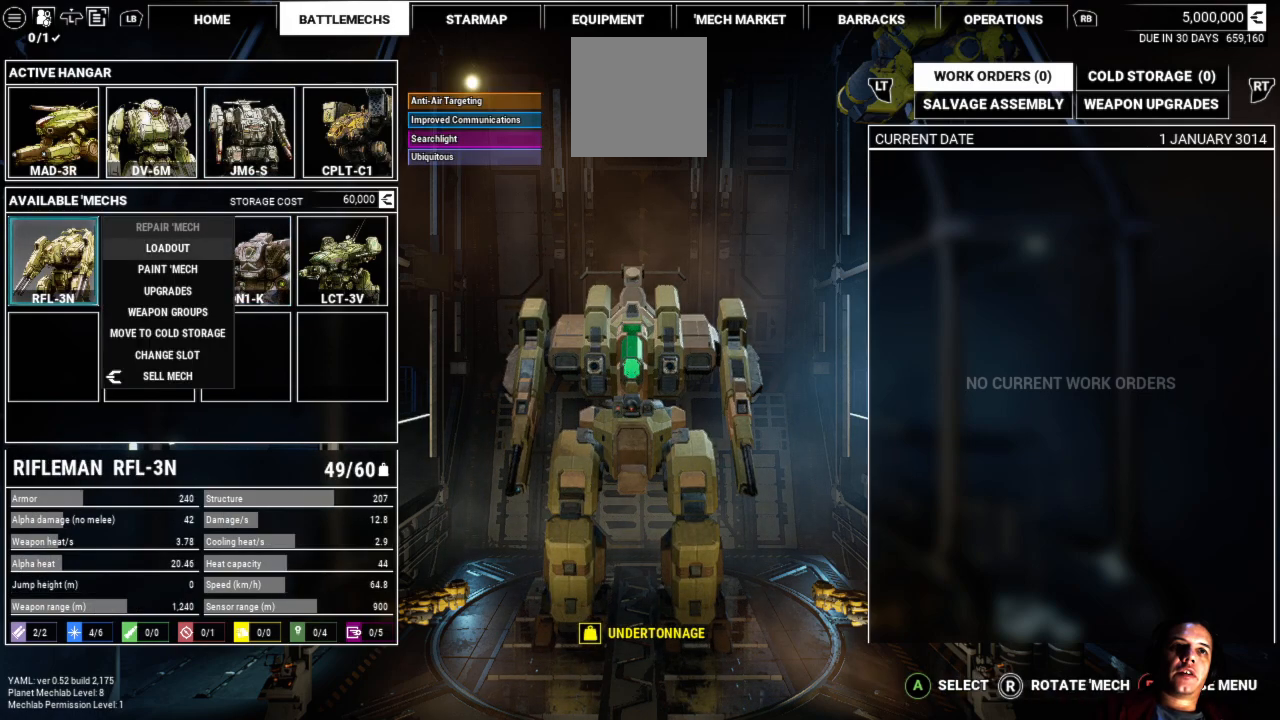
{"buttons": [], "left_stick": "center", "right_stick": "center", "events": []}
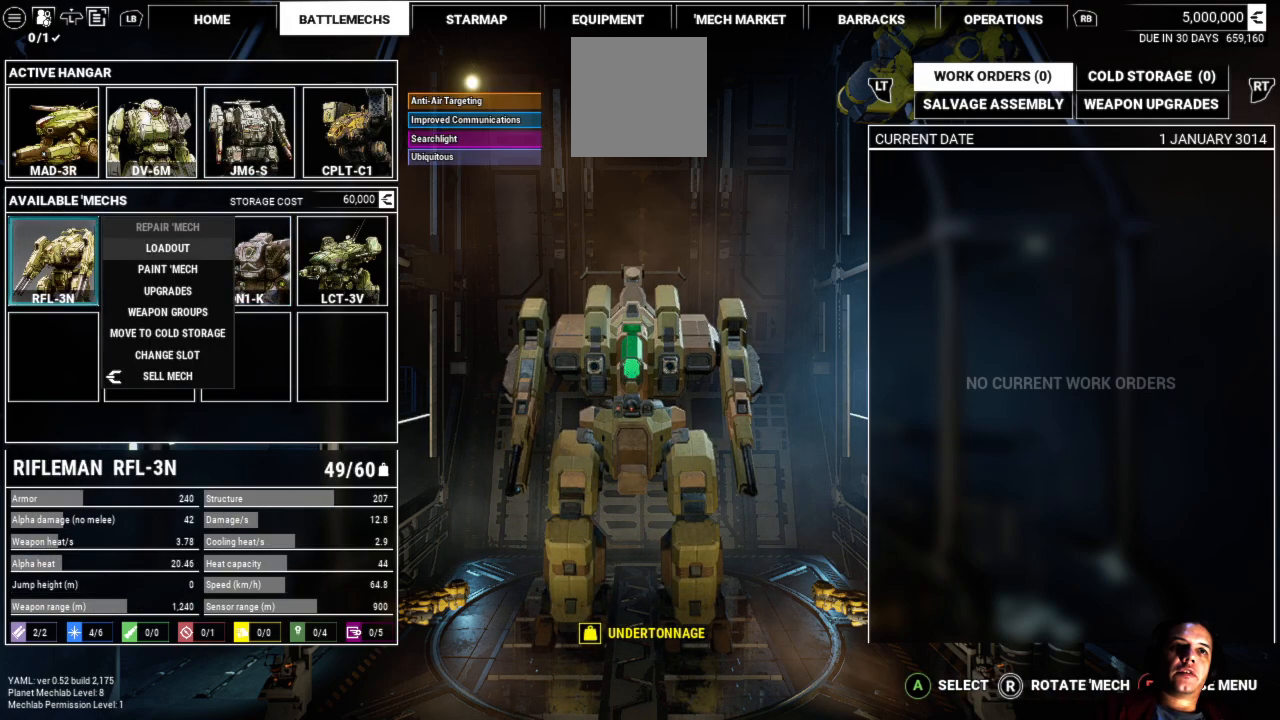
{"buttons": [], "left_stick": "down", "right_stick": "center", "events": [[400, "left_stick", "down"]]}
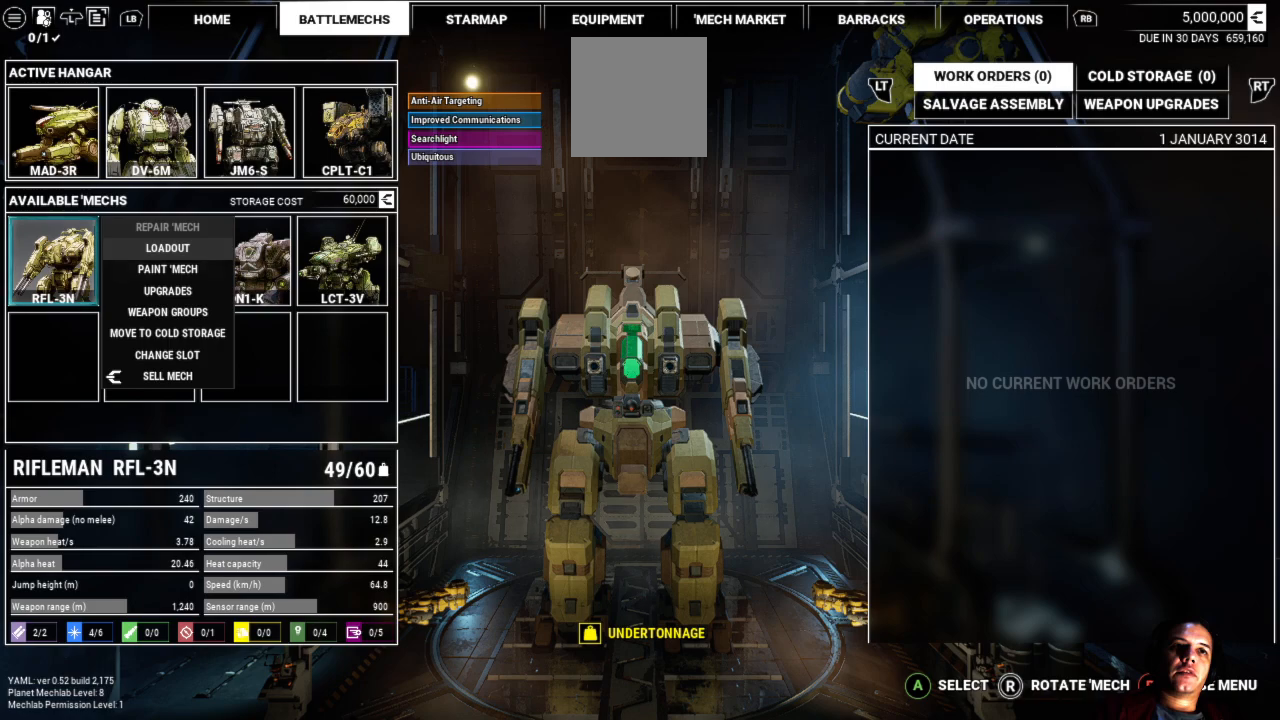
{"buttons": [], "left_stick": "center", "right_stick": "center", "events": [[483, "left_stick", "center"]]}
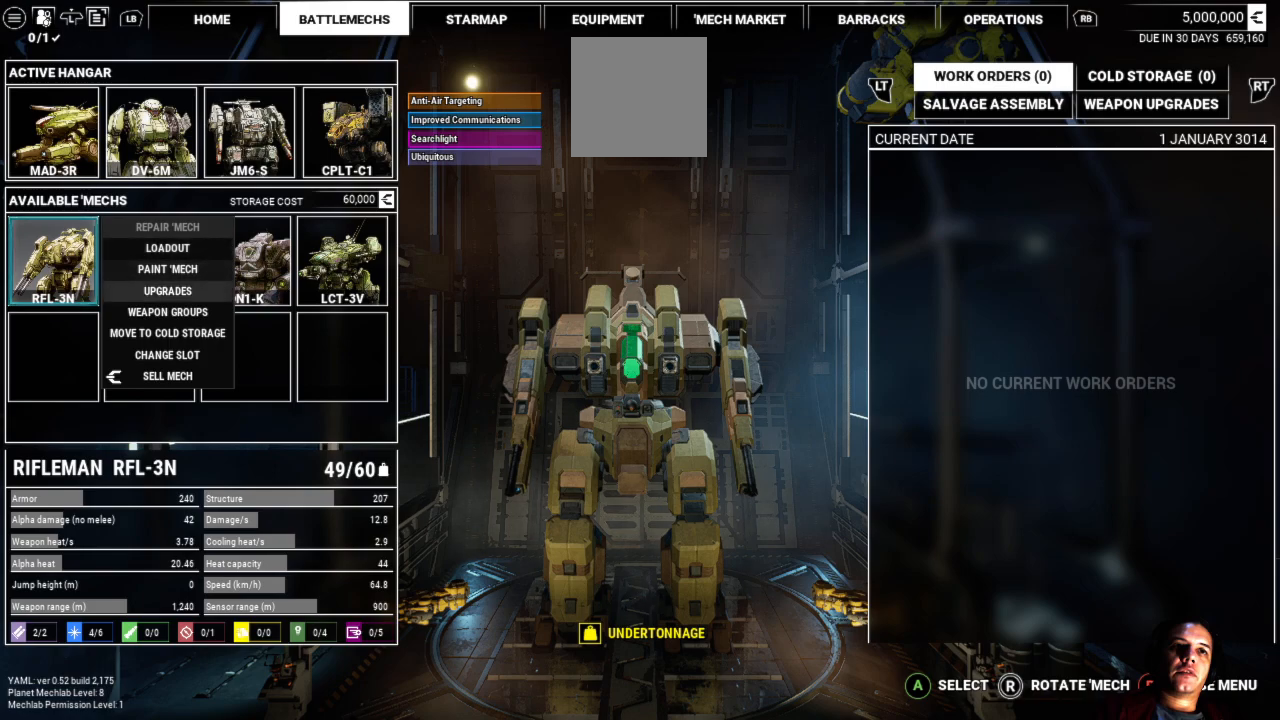
{"buttons": [], "left_stick": "down", "right_stick": "center", "events": [[50, "left_stick", "down"], [267, "left_stick", "center"], [417, "left_stick", "down"]]}
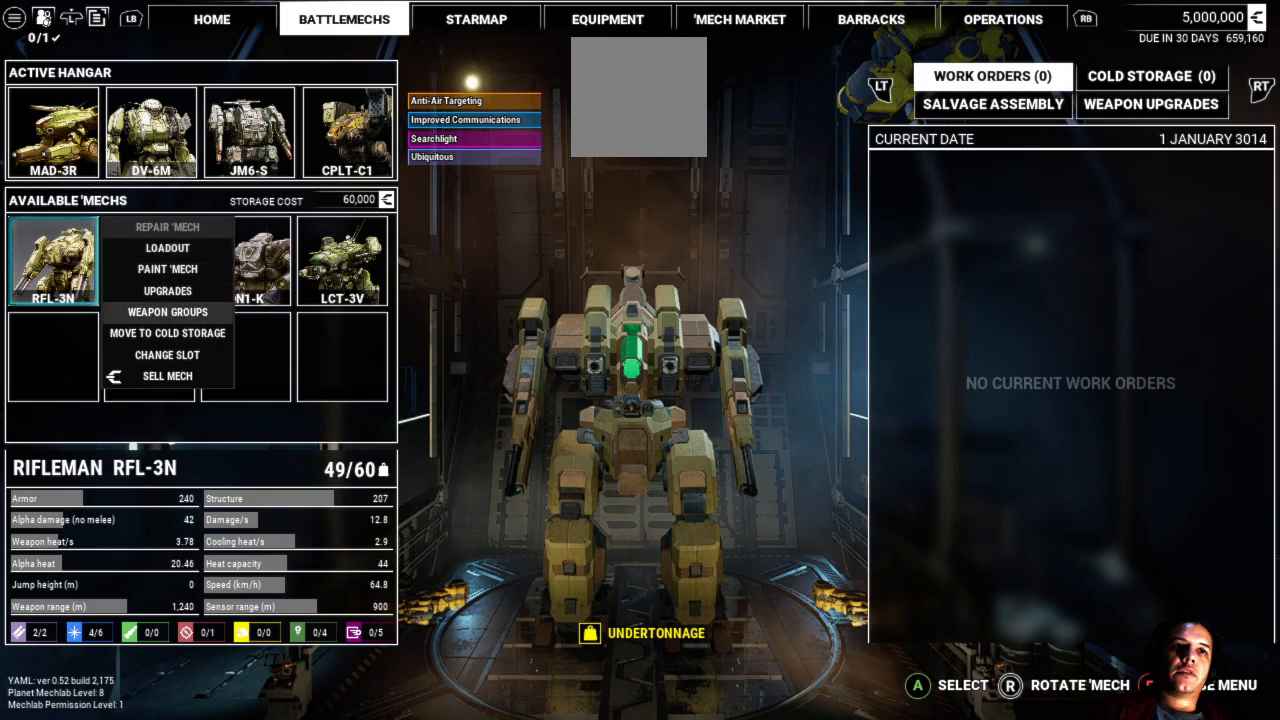
{"buttons": [], "left_stick": "down", "right_stick": "center", "events": [[133, "left_stick", "center"], [317, "left_stick", "down"]]}
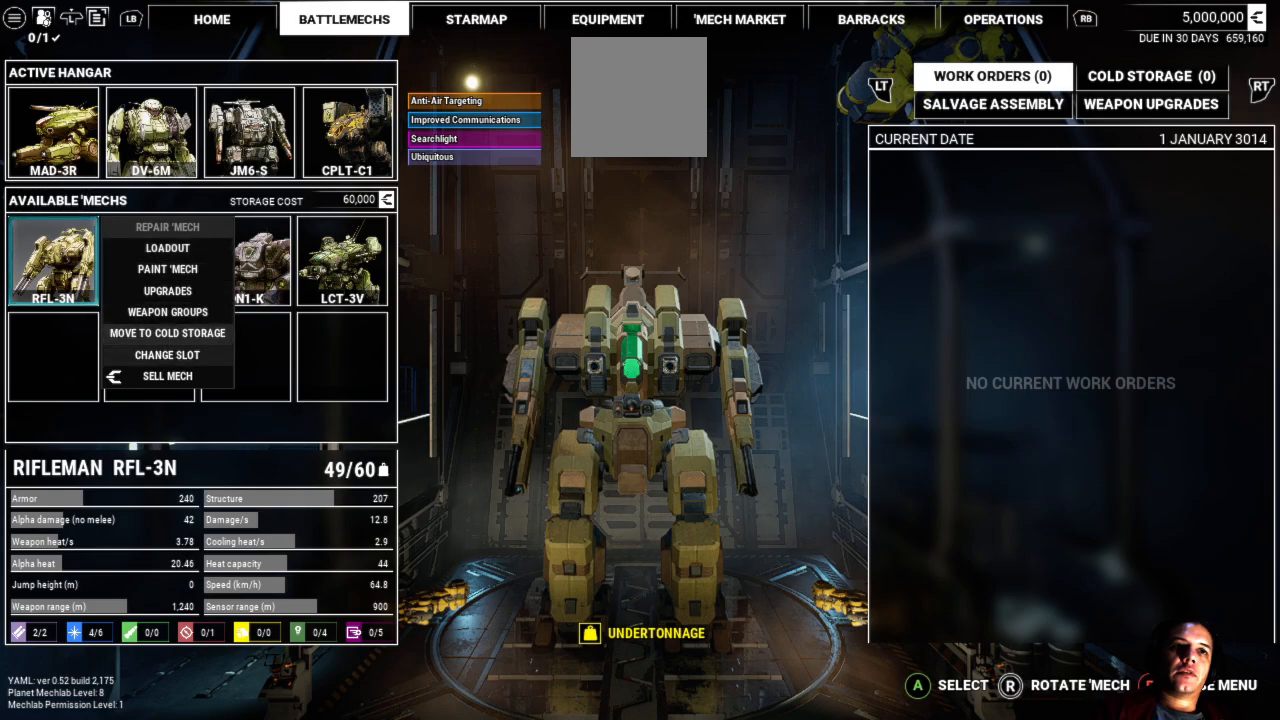
{"buttons": [], "left_stick": "center", "right_stick": "center", "events": [[50, "left_stick", "center"], [233, "A", "down"], [350, "A", "up"]]}
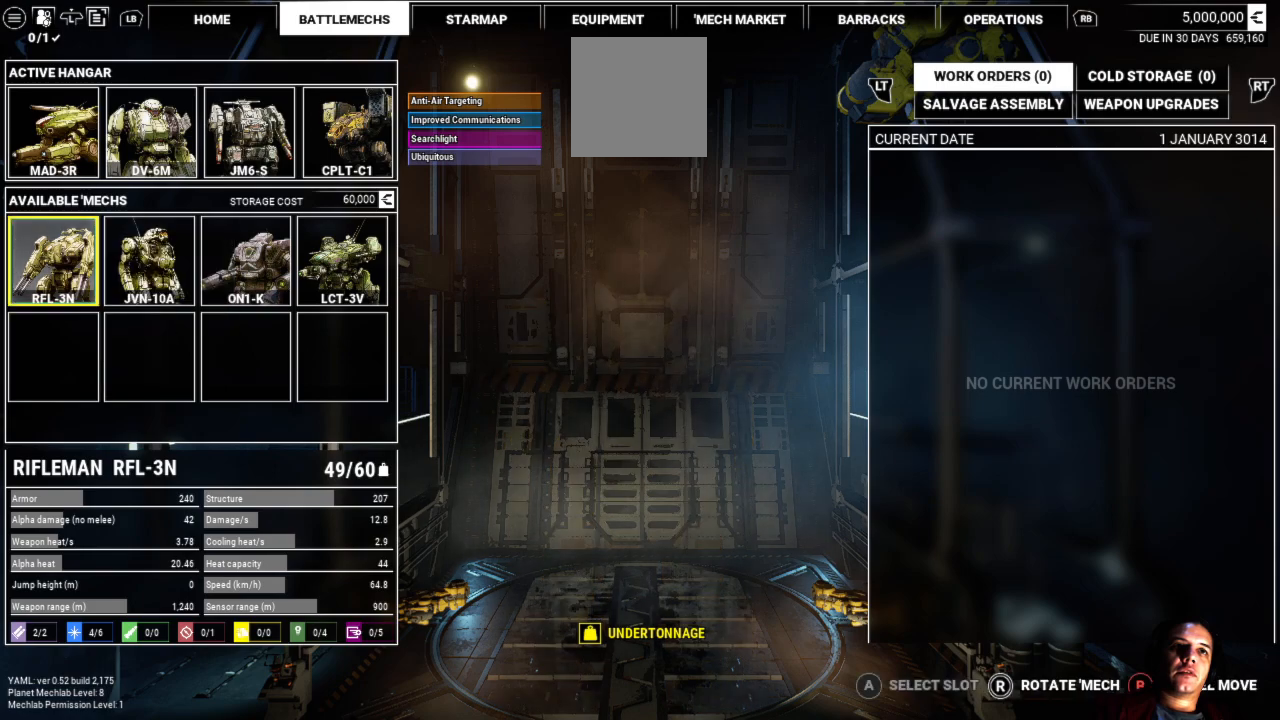
{"buttons": [], "left_stick": "center", "right_stick": "center", "events": [[100, "left_stick", "up"], [383, "left_stick", "center"]]}
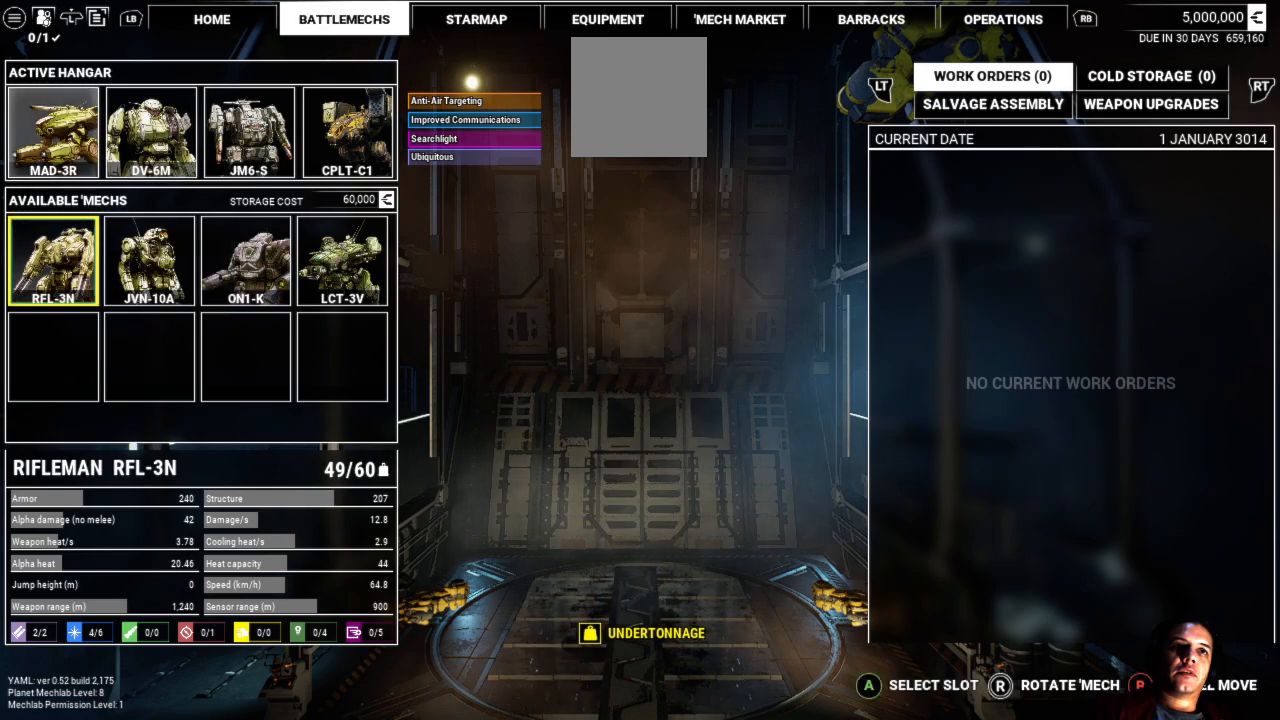
{"buttons": ["A"], "left_stick": "center", "right_stick": "center", "events": [[17, "left_stick", "right"], [283, "left_stick", "center"], [483, "A", "down"]]}
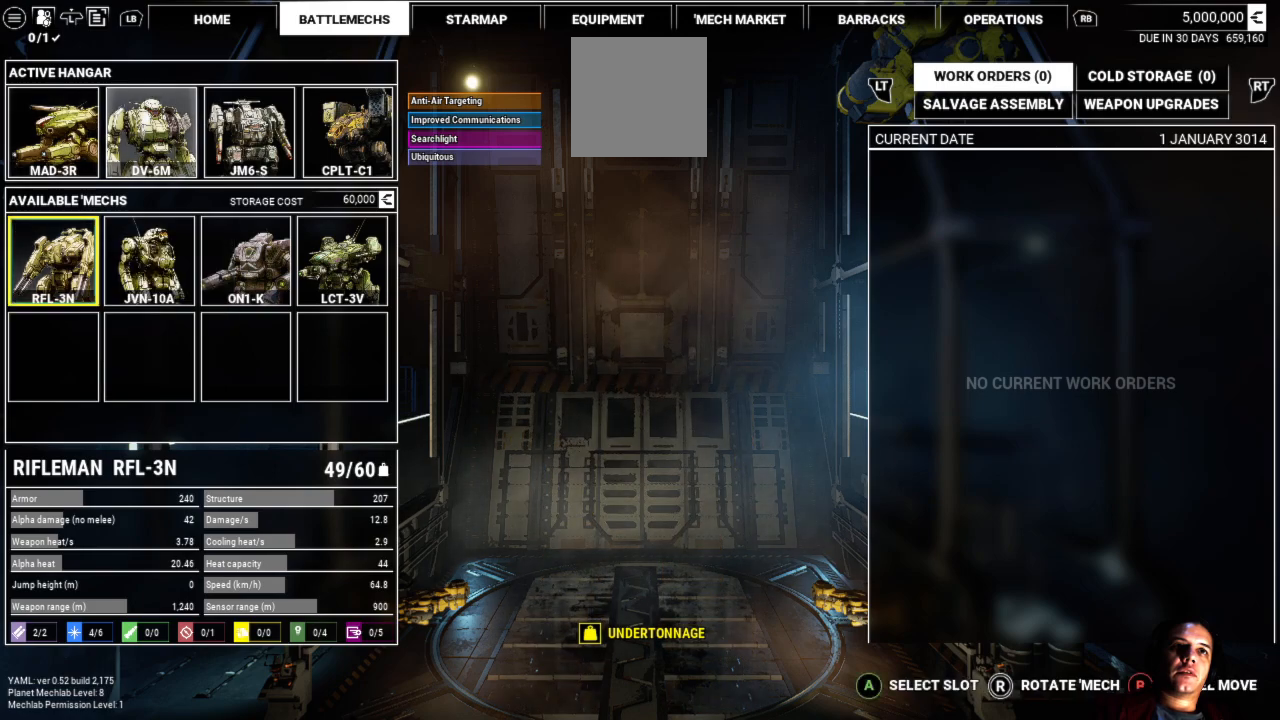
{"buttons": [], "left_stick": "center", "right_stick": "center", "events": [[100, "A", "up"]]}
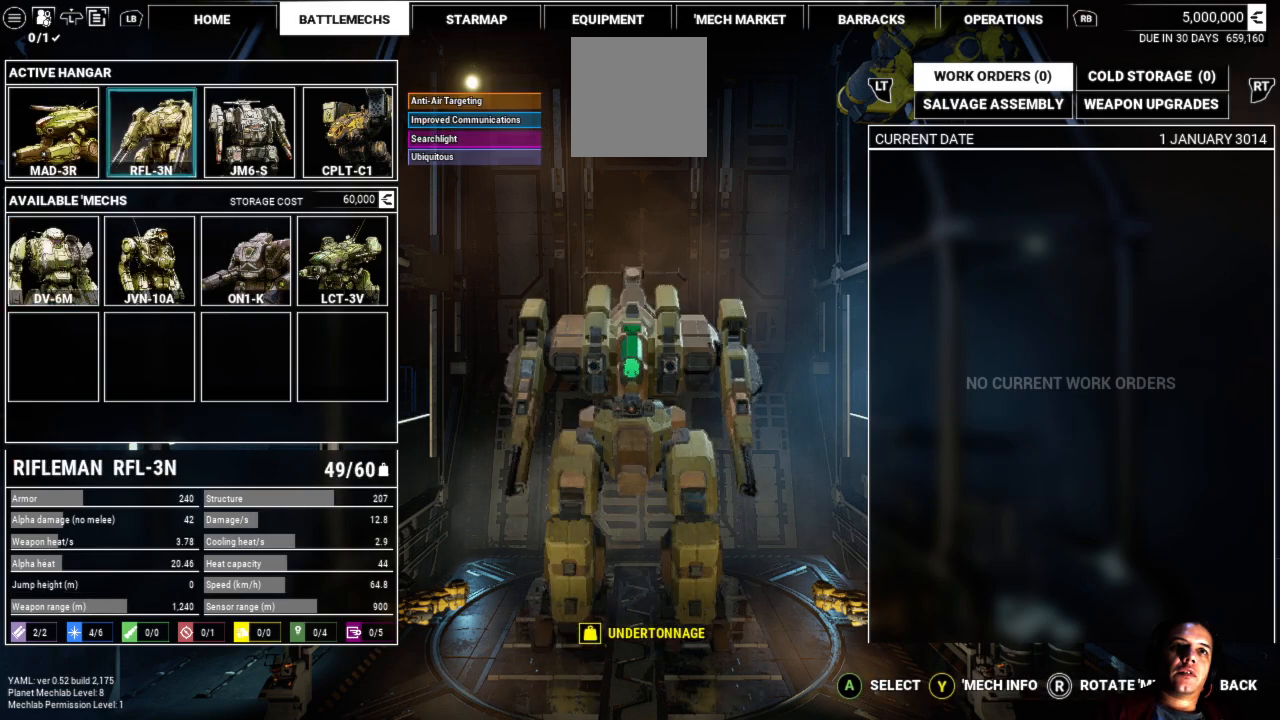
{"buttons": [], "left_stick": "right", "right_stick": "center", "events": [[383, "left_stick", "right"]]}
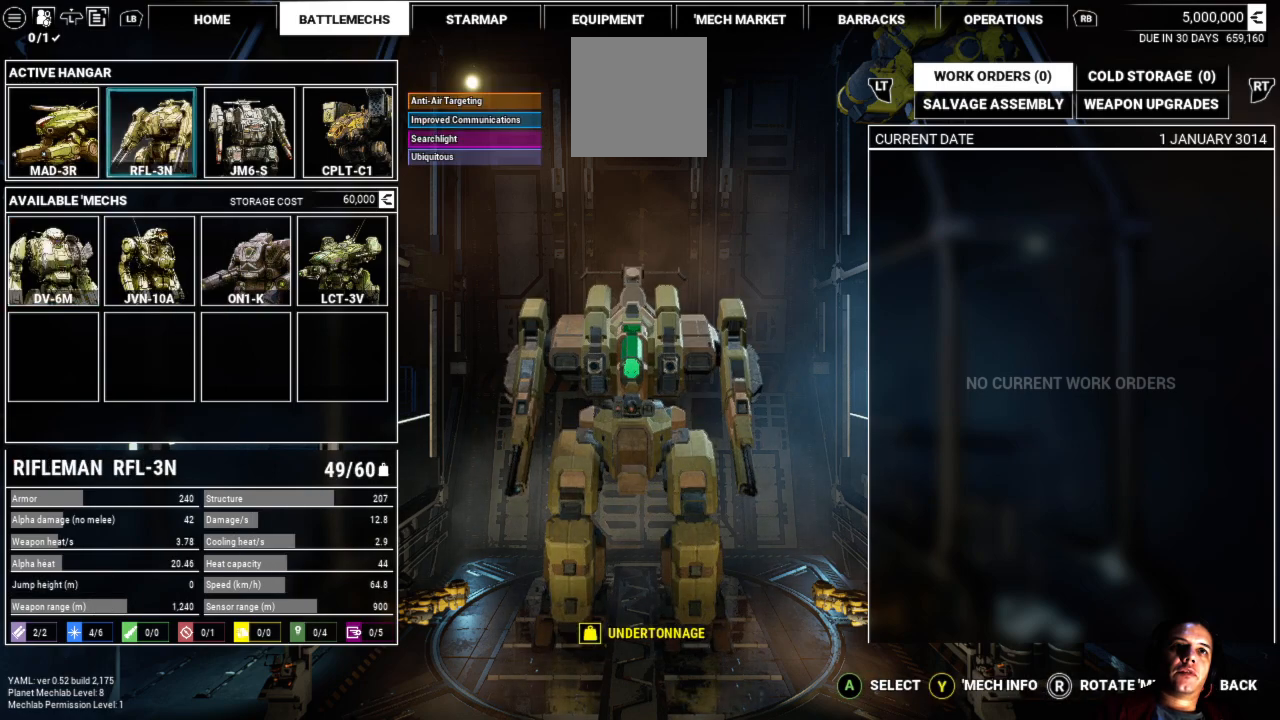
{"buttons": [], "left_stick": "center", "right_stick": "center", "events": [[217, "left_stick", "center"]]}
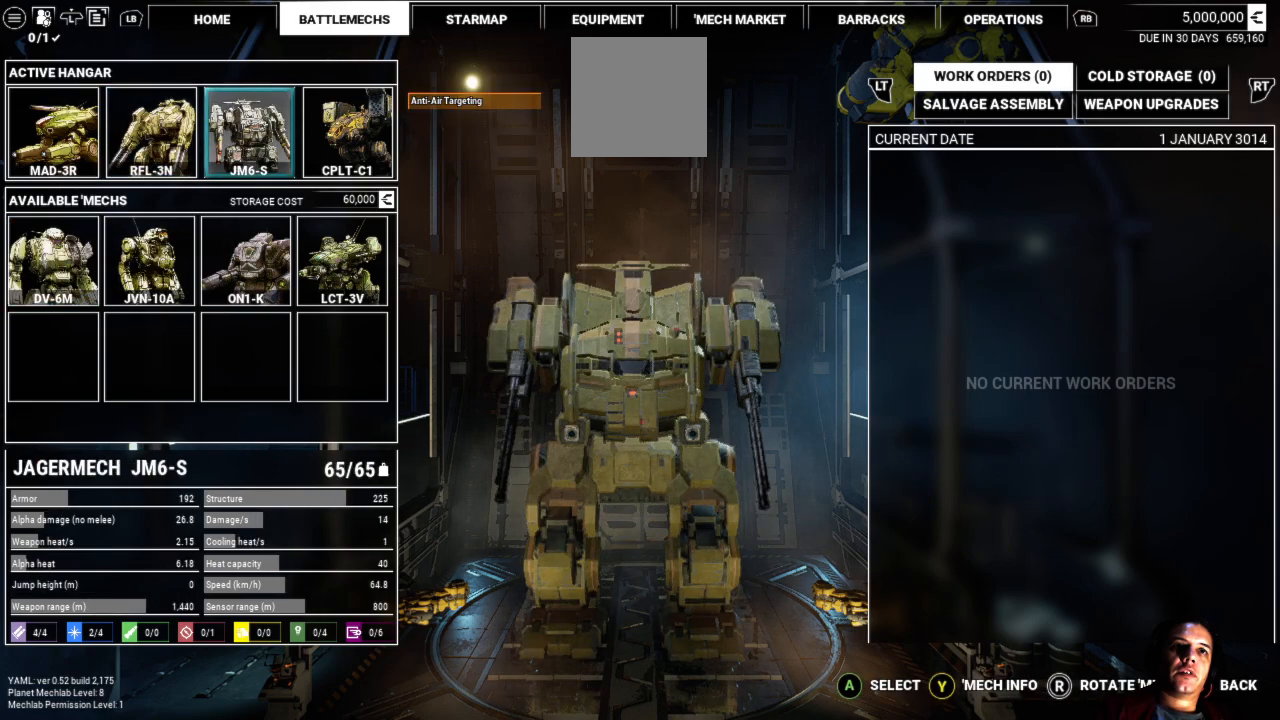
{"buttons": [], "left_stick": "center", "right_stick": "center", "events": [[67, "left_stick", "down"], [367, "left_stick", "center"]]}
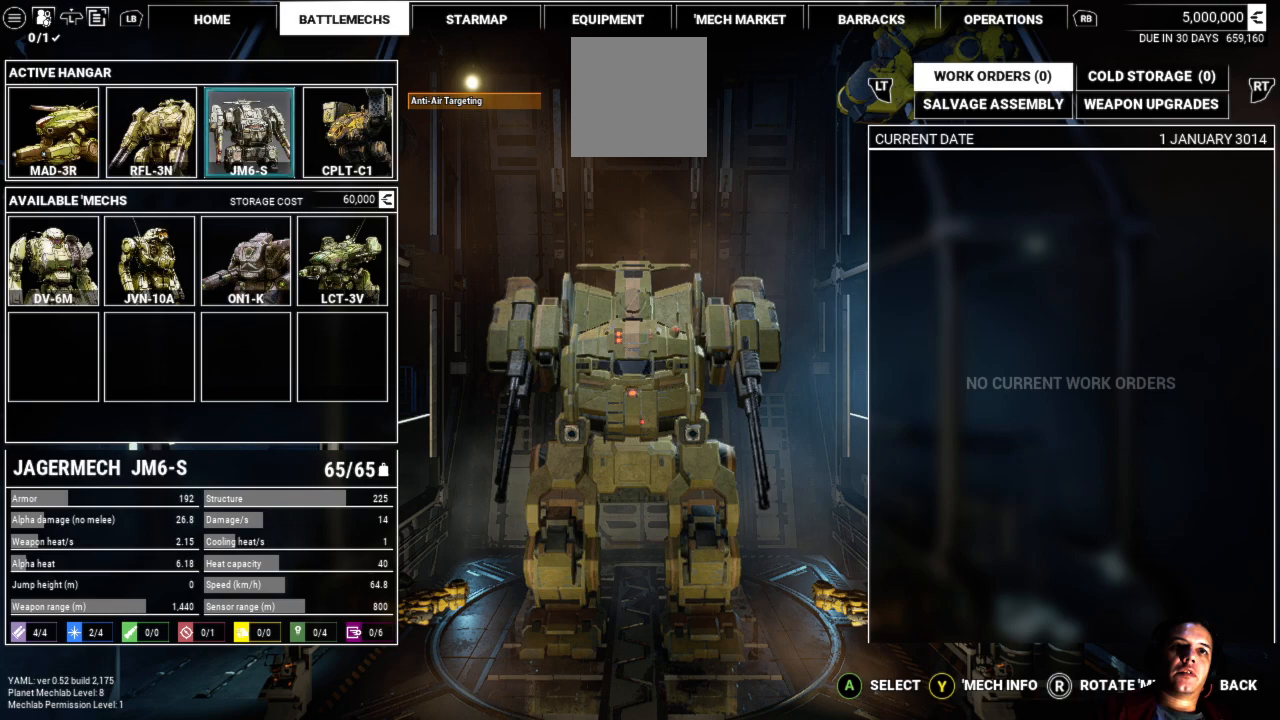
{"buttons": [], "left_stick": "down", "right_stick": "center", "events": [[467, "left_stick", "down"]]}
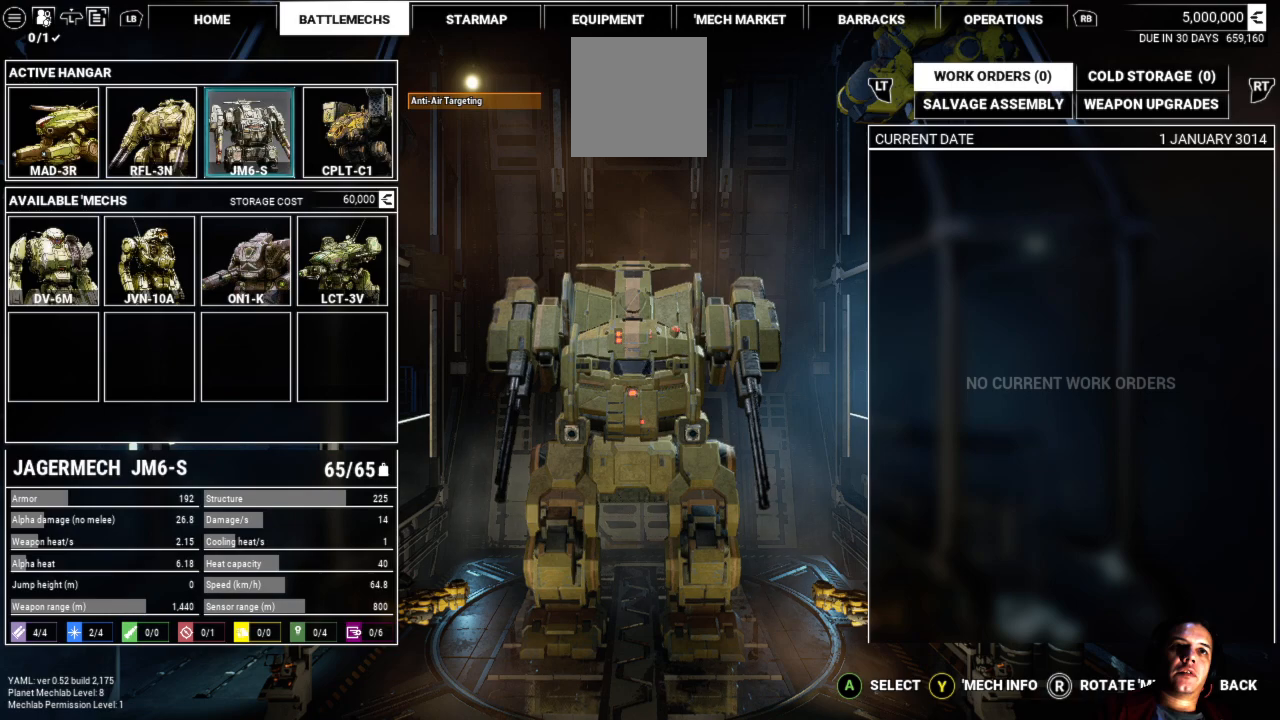
{"buttons": [], "left_stick": "center", "right_stick": "center", "events": [[283, "left_stick", "center"]]}
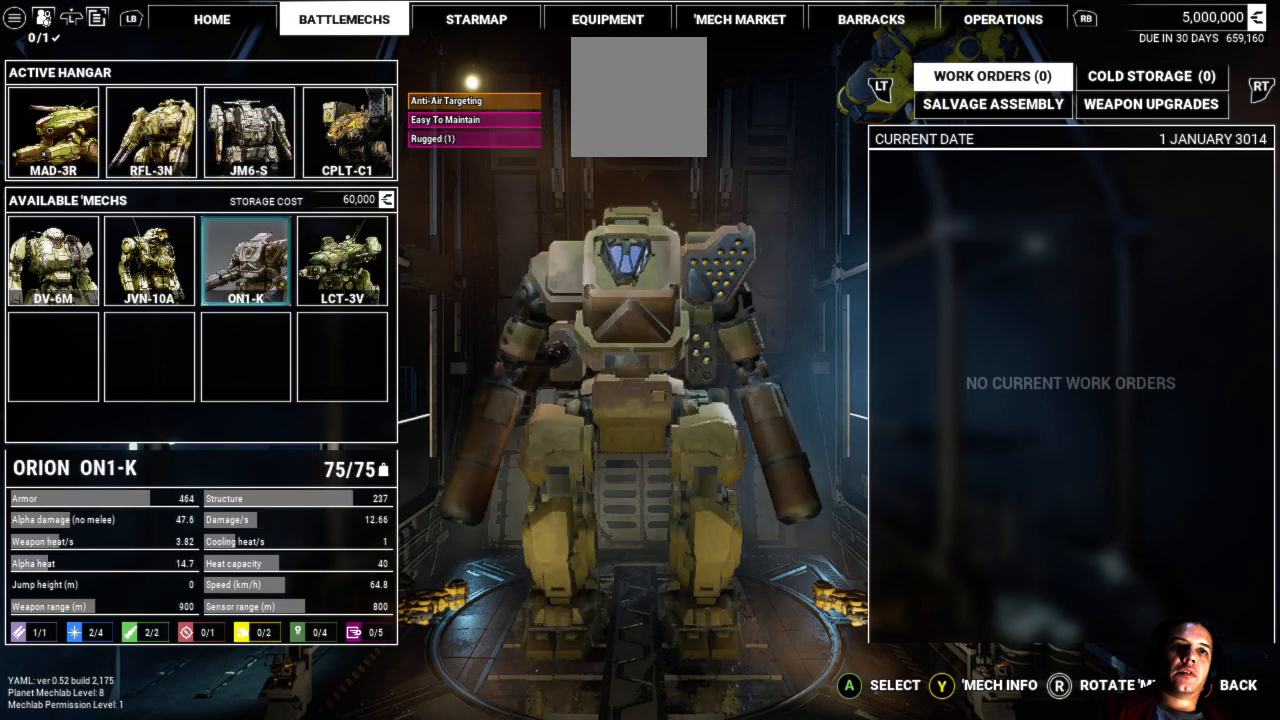
{"buttons": [], "left_stick": "left", "right_stick": "center", "events": [[267, "left_stick", "left"]]}
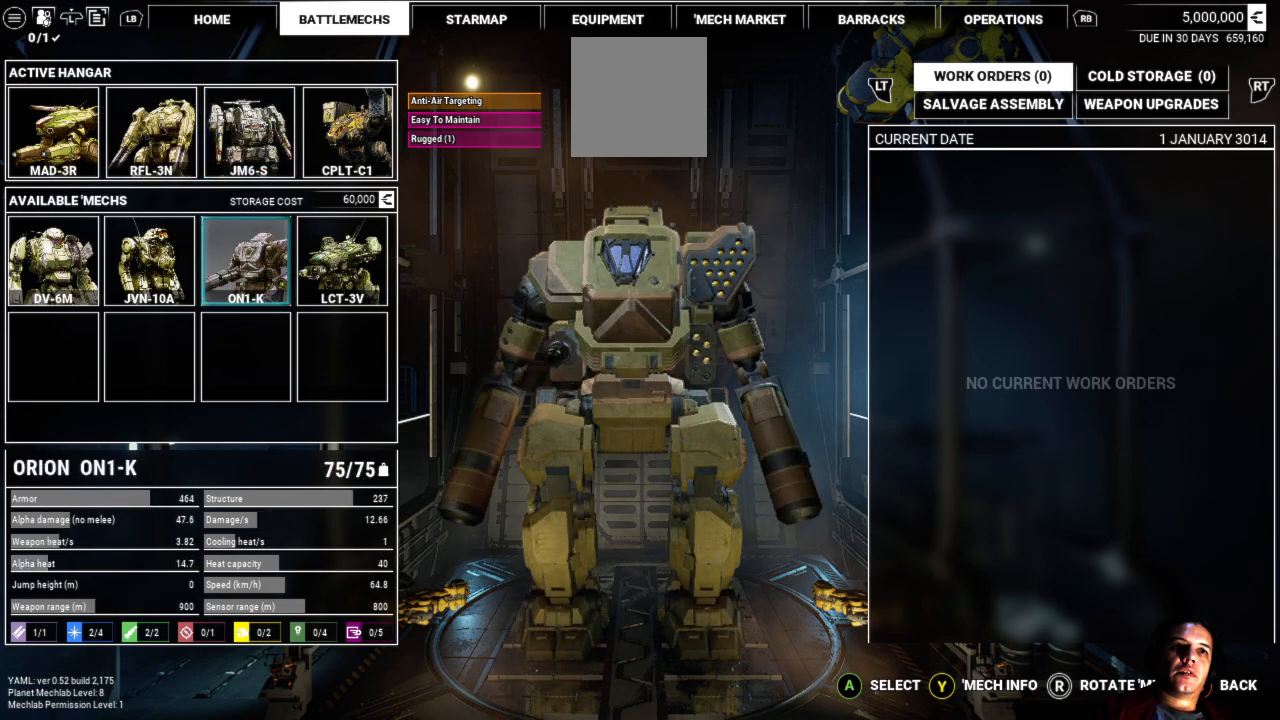
{"buttons": [], "left_stick": "center", "right_stick": "center", "events": [[133, "left_stick", "center"]]}
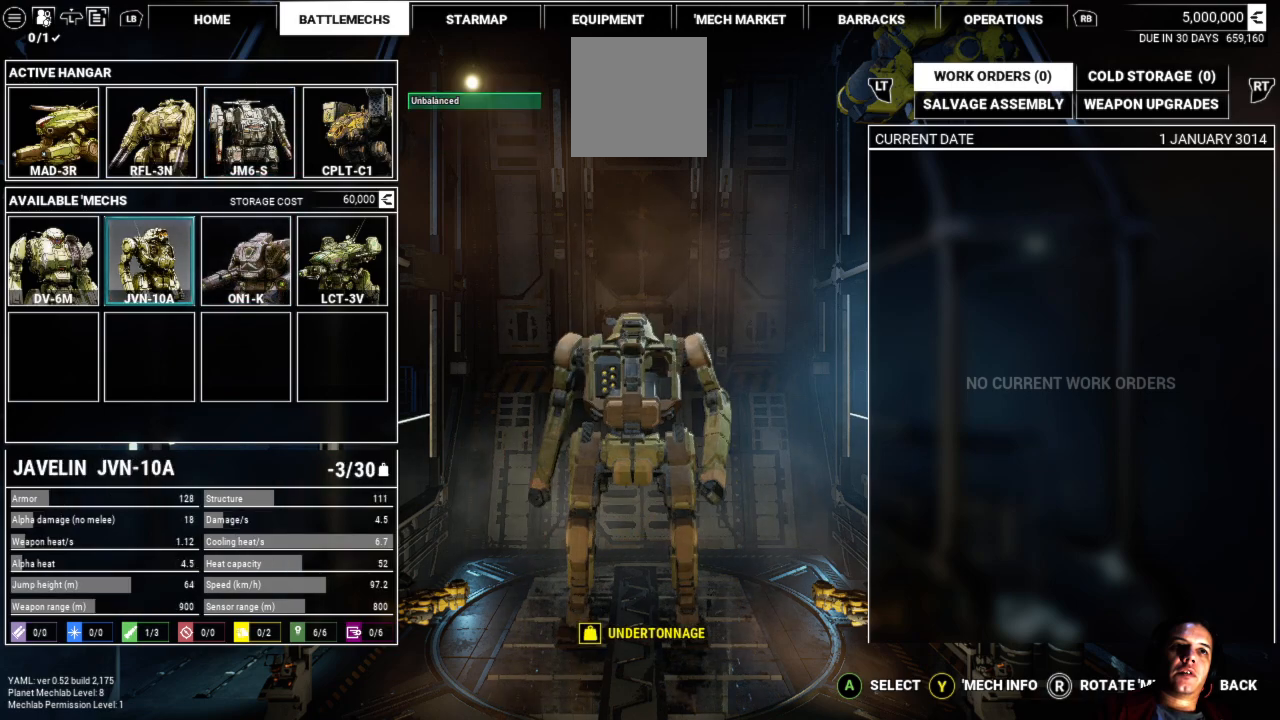
{"buttons": [], "left_stick": "right", "right_stick": "center", "events": [[300, "left_stick", "right"]]}
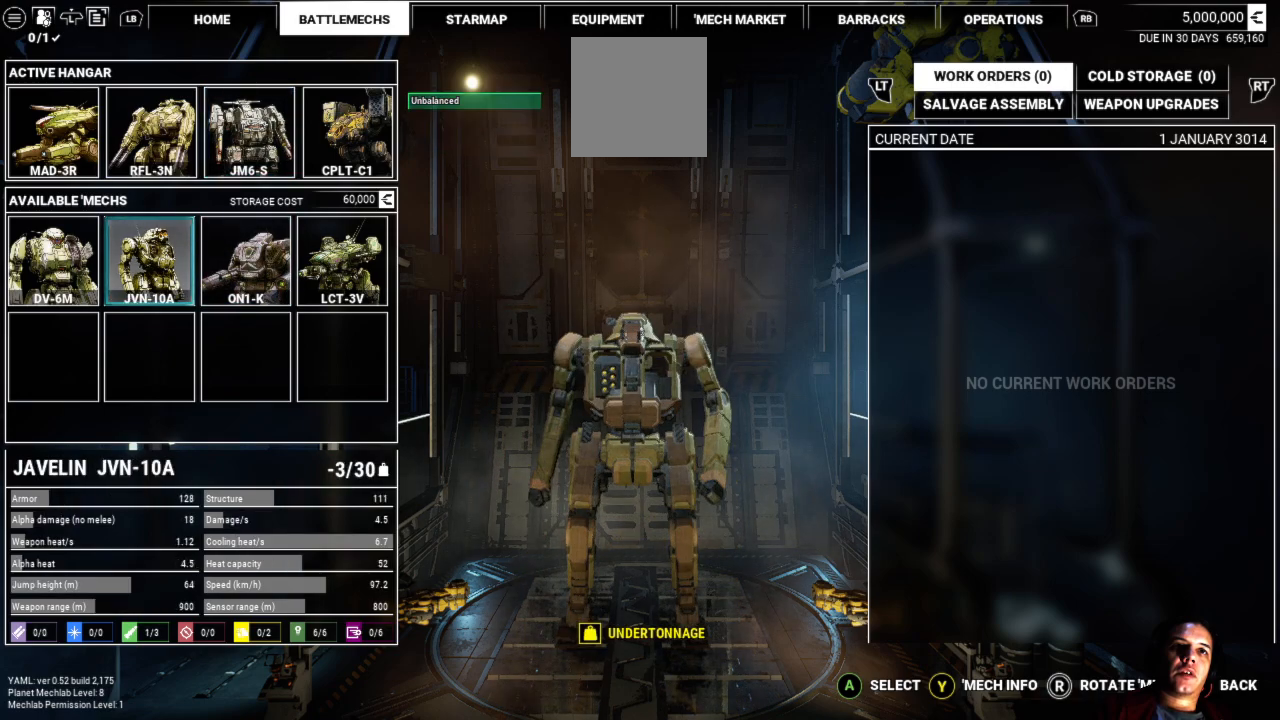
{"buttons": [], "left_stick": "right", "right_stick": "center", "events": []}
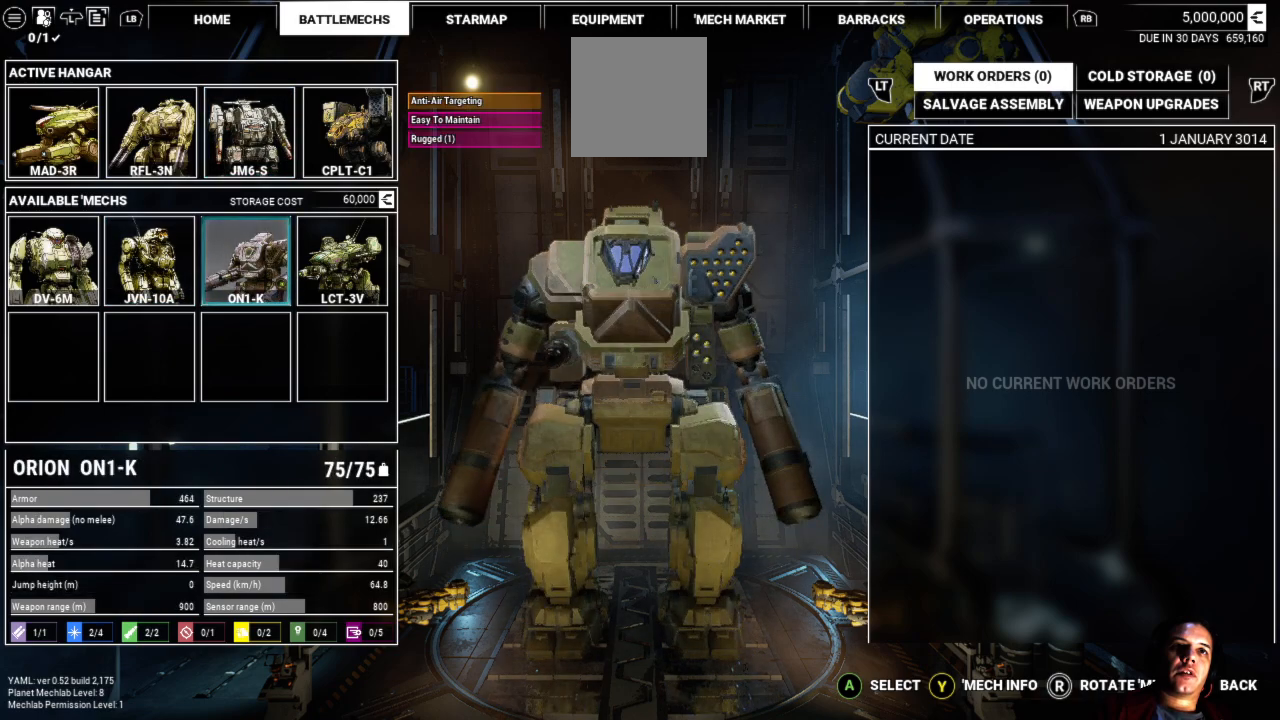
{"buttons": [], "left_stick": "center", "right_stick": "center", "events": [[133, "left_stick", "center"]]}
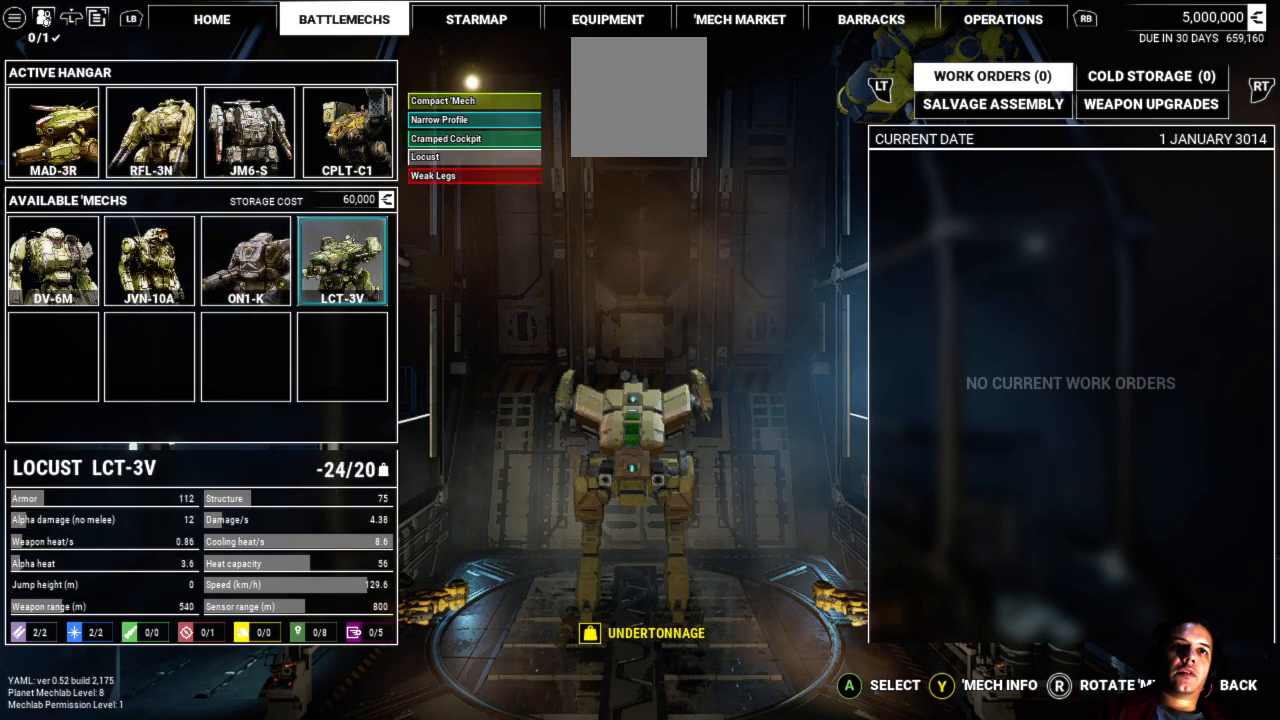
{"buttons": [], "left_stick": "center", "right_stick": "center", "events": []}
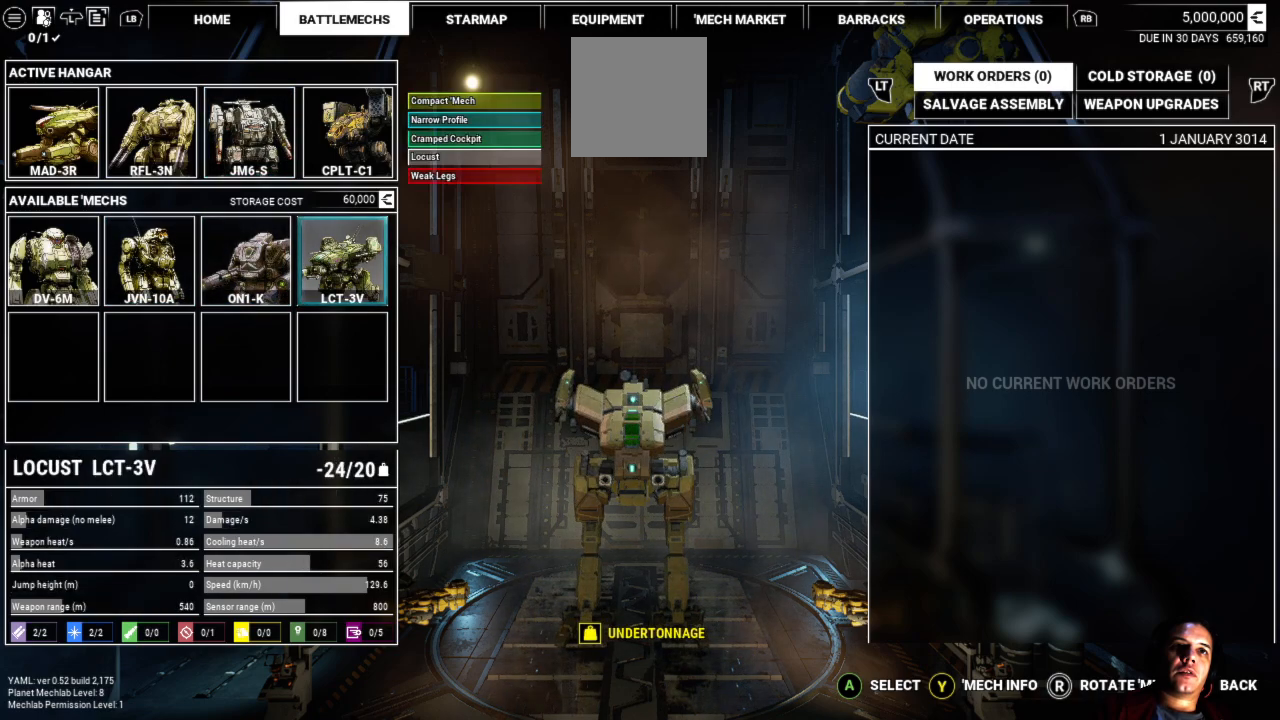
{"buttons": [], "left_stick": "center", "right_stick": "center", "events": [[233, "left_stick", "left"], [500, "left_stick", "center"]]}
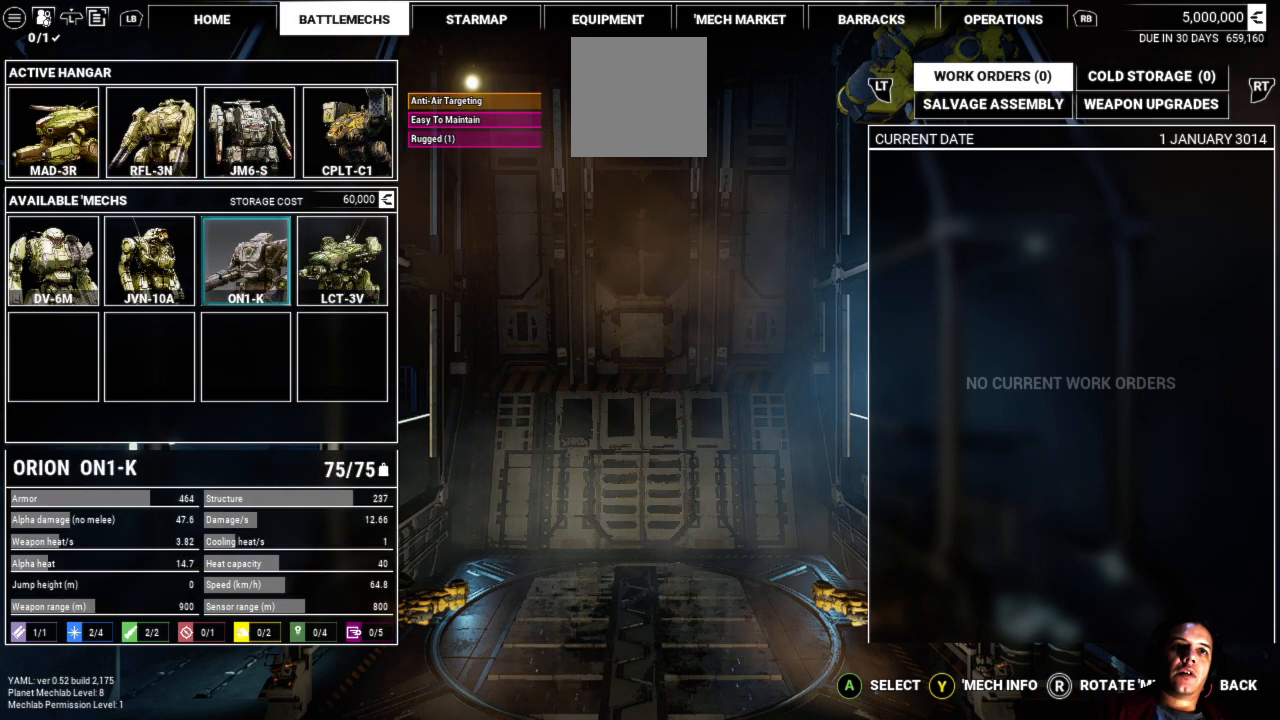
{"buttons": [], "left_stick": "left", "right_stick": "center", "events": [[233, "left_stick", "left"]]}
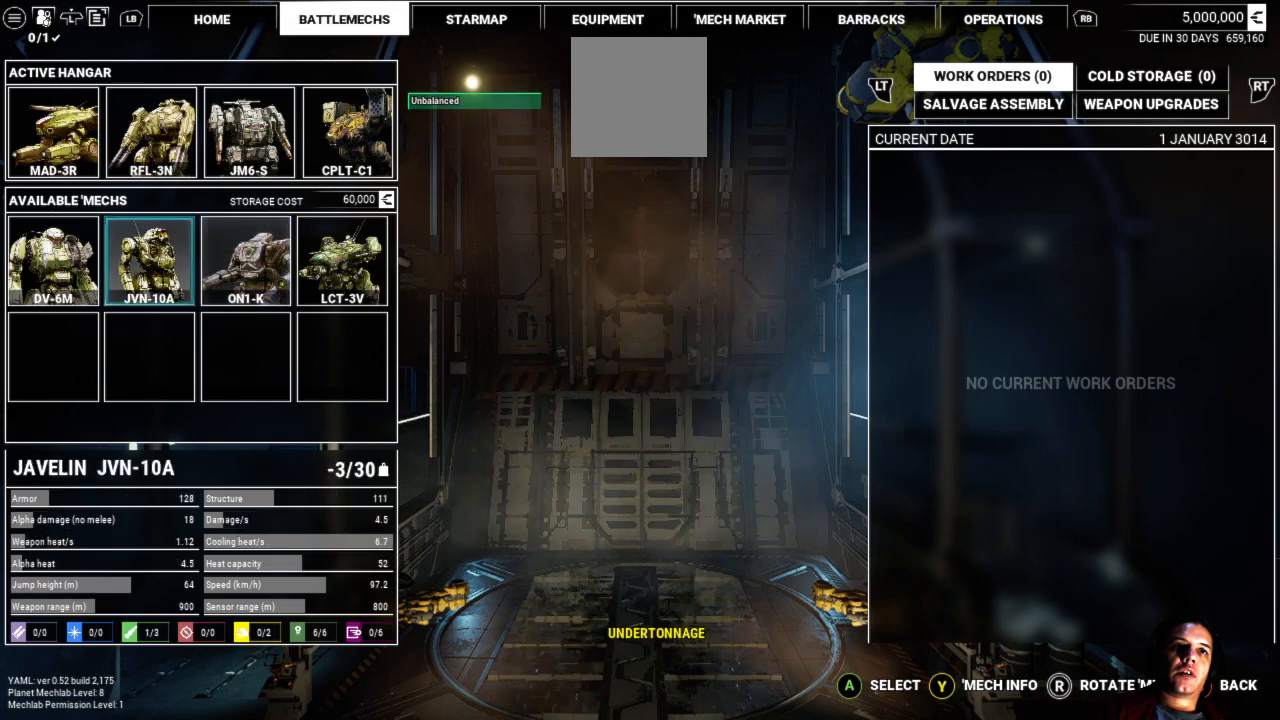
{"buttons": [], "left_stick": "left", "right_stick": "center", "events": [[17, "left_stick", "center"], [350, "left_stick", "left"]]}
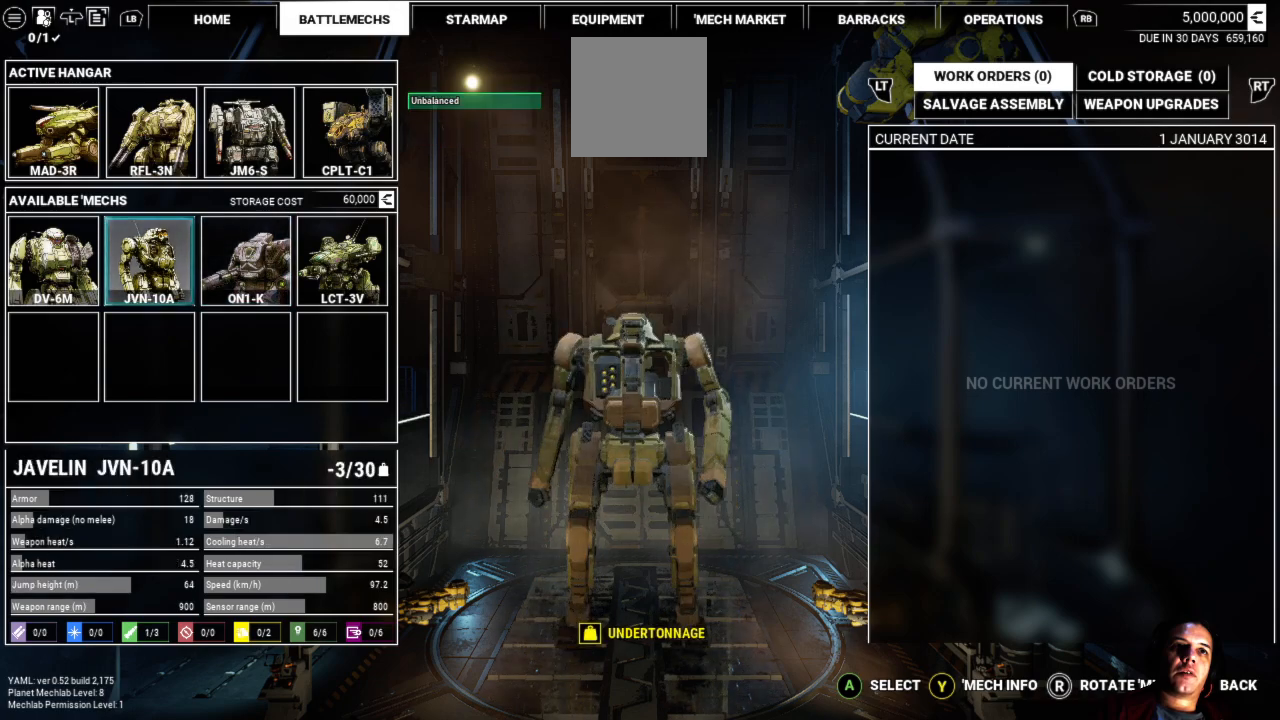
{"buttons": [], "left_stick": "center", "right_stick": "center", "events": [[100, "left_stick", "center"]]}
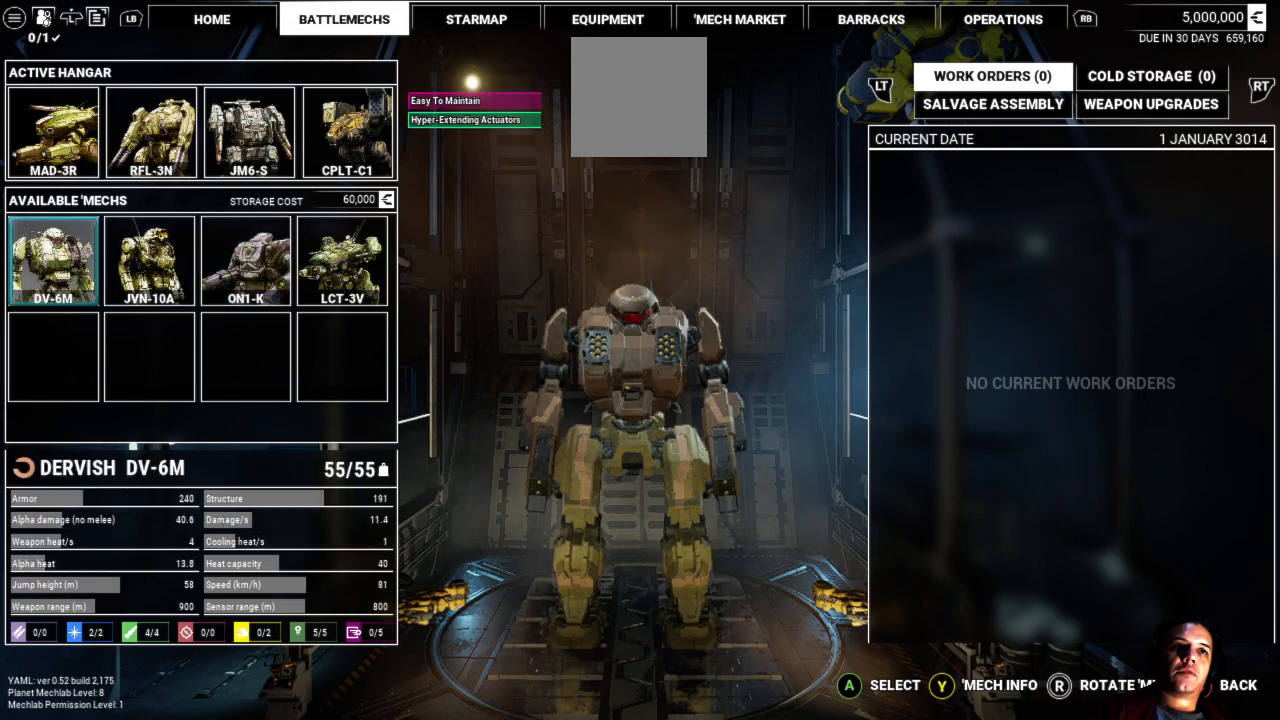
{"buttons": [], "left_stick": "center", "right_stick": "center", "events": []}